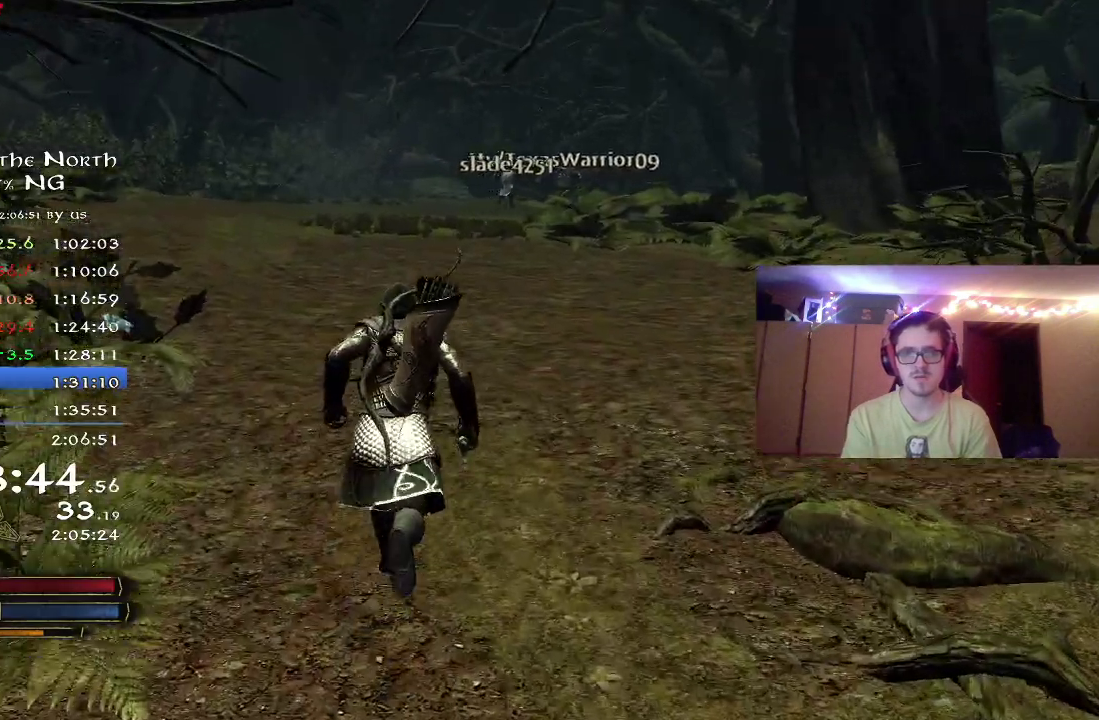
Gameplay with a controller (Xbox layout); each line is a JSON object with the inputs held at the frame after it (dt_ms = milliseconds from this image to that frame). "button_events" lists button changes between this image and that frame as [ms after this image, input, new state], when the widget could be followed in between (sticks are given only as held states). Not read: R1.
{"dt_ms": 500, "buttons": ["R2"], "left_stick": "up", "right_stick": "center", "button_events": []}
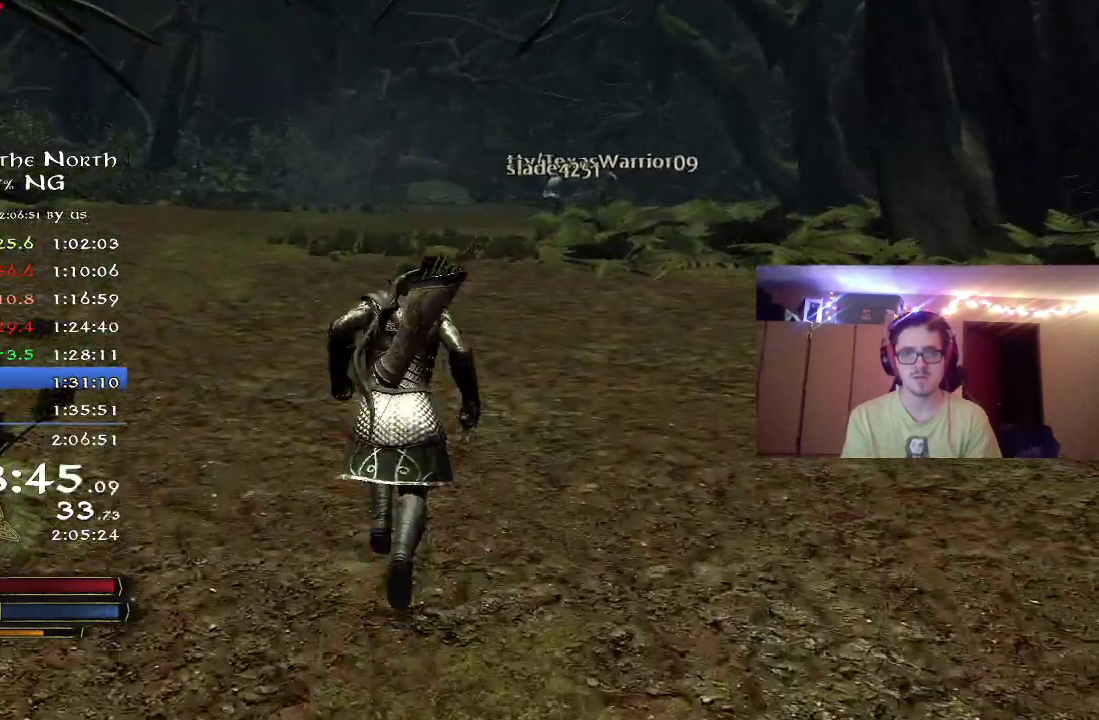
{"dt_ms": 700, "buttons": ["R2"], "left_stick": "up", "right_stick": "center", "button_events": []}
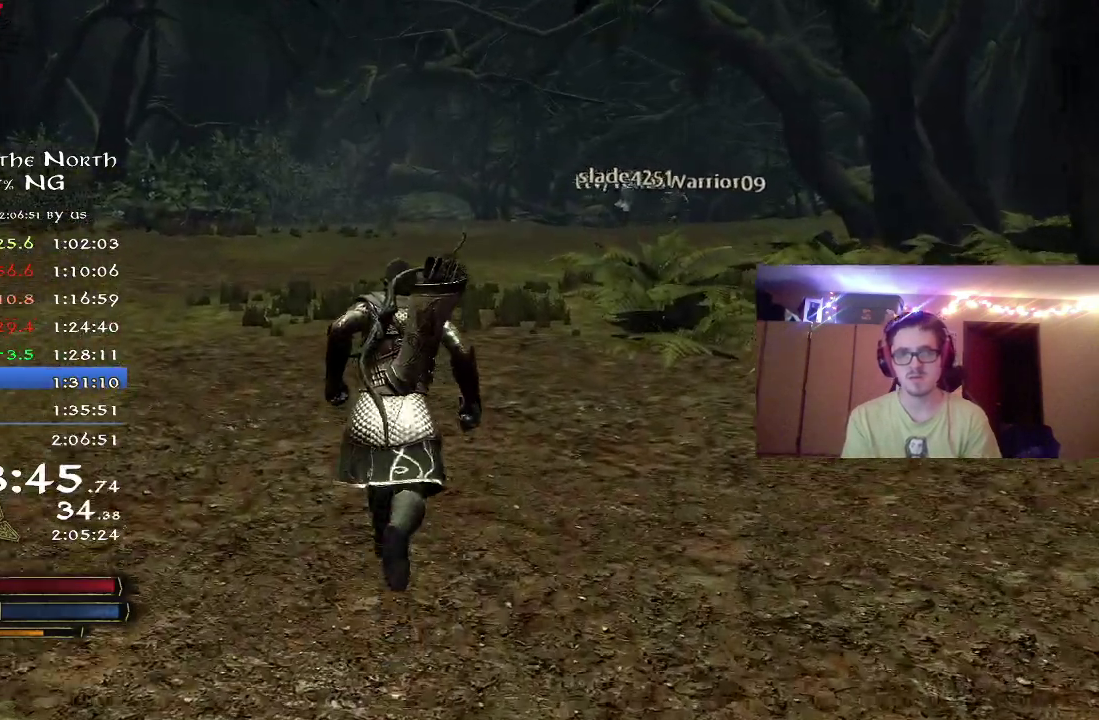
{"dt_ms": 300, "buttons": ["R2"], "left_stick": "up", "right_stick": "center", "button_events": []}
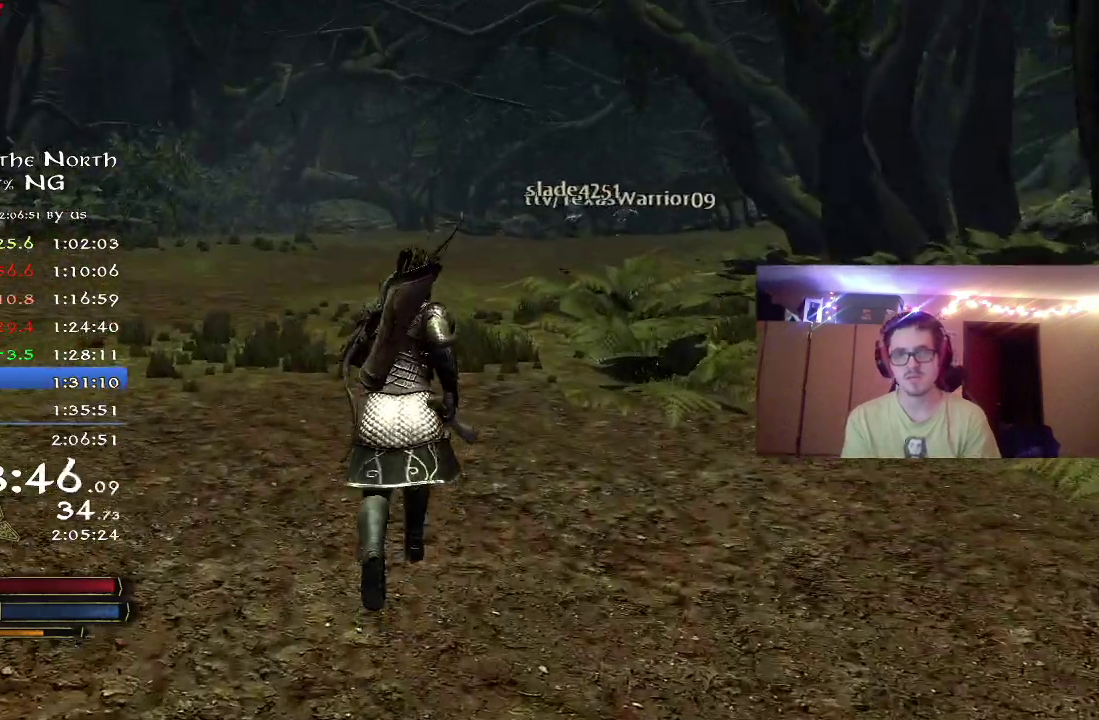
{"dt_ms": 500, "buttons": ["R2"], "left_stick": "up", "right_stick": "center", "button_events": []}
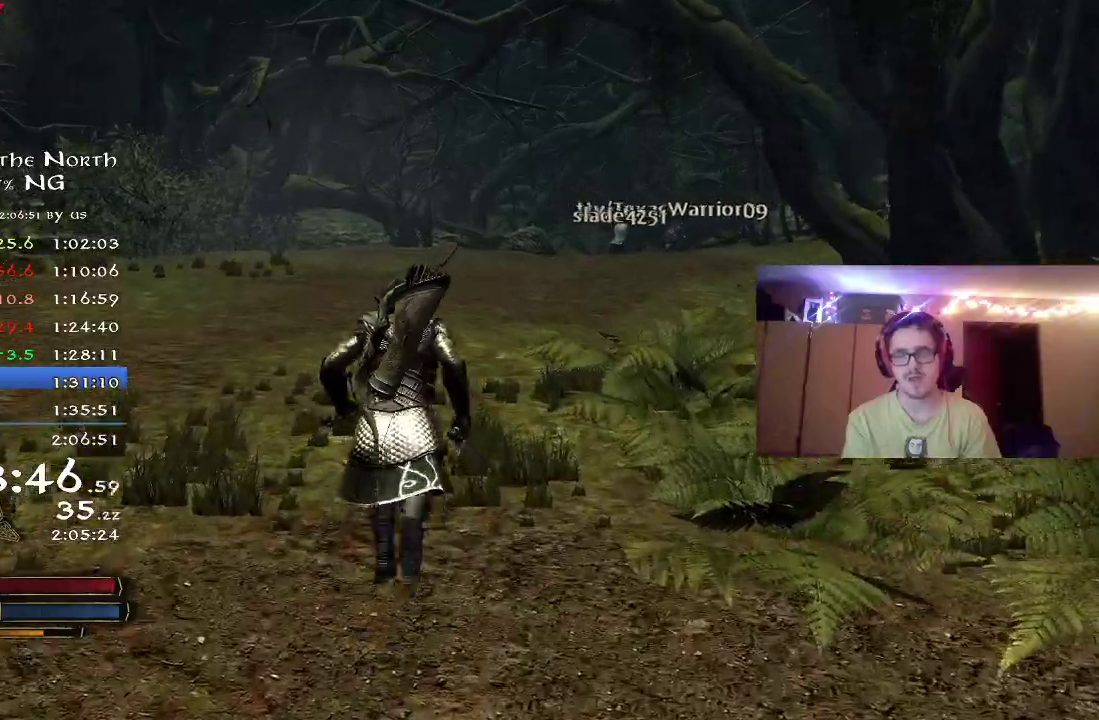
{"dt_ms": 500, "buttons": ["R2"], "left_stick": "up", "right_stick": "center", "button_events": []}
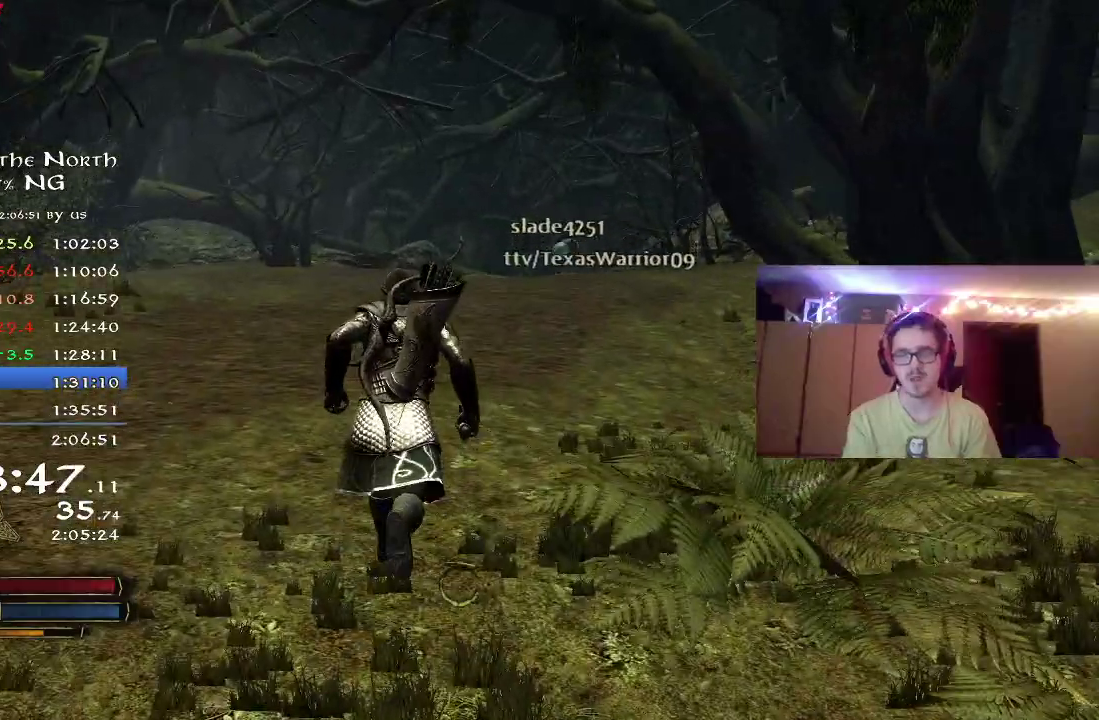
{"dt_ms": 300, "buttons": ["R2"], "left_stick": "up", "right_stick": "center", "button_events": []}
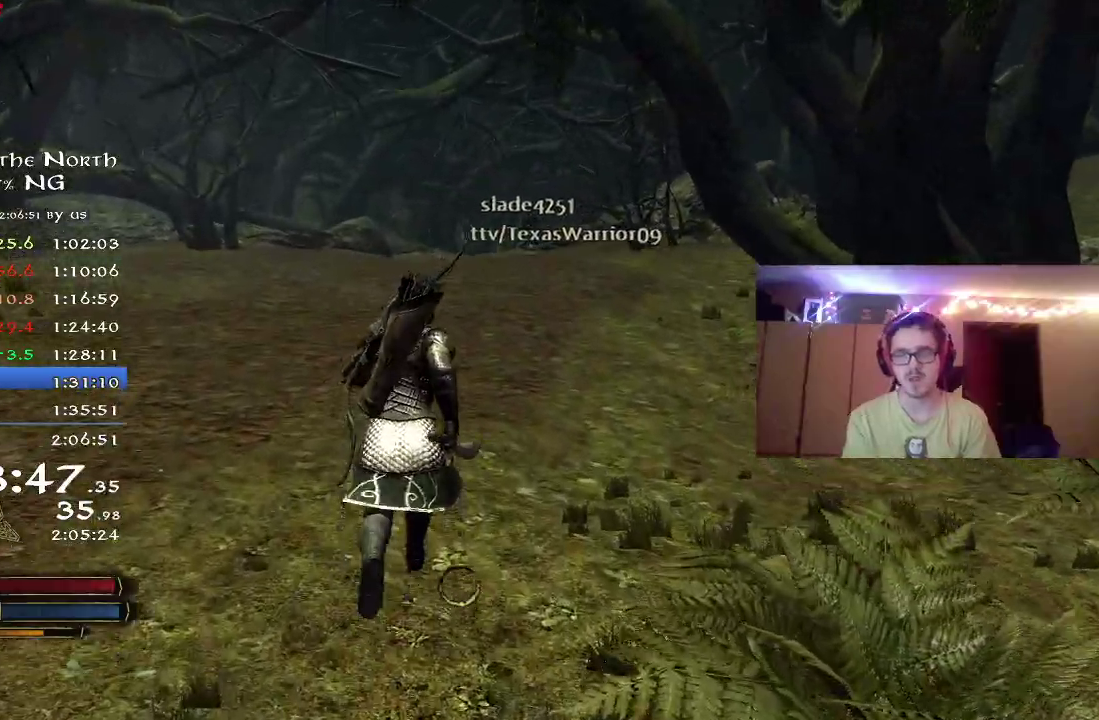
{"dt_ms": 800, "buttons": ["R2"], "left_stick": "up", "right_stick": "center", "button_events": []}
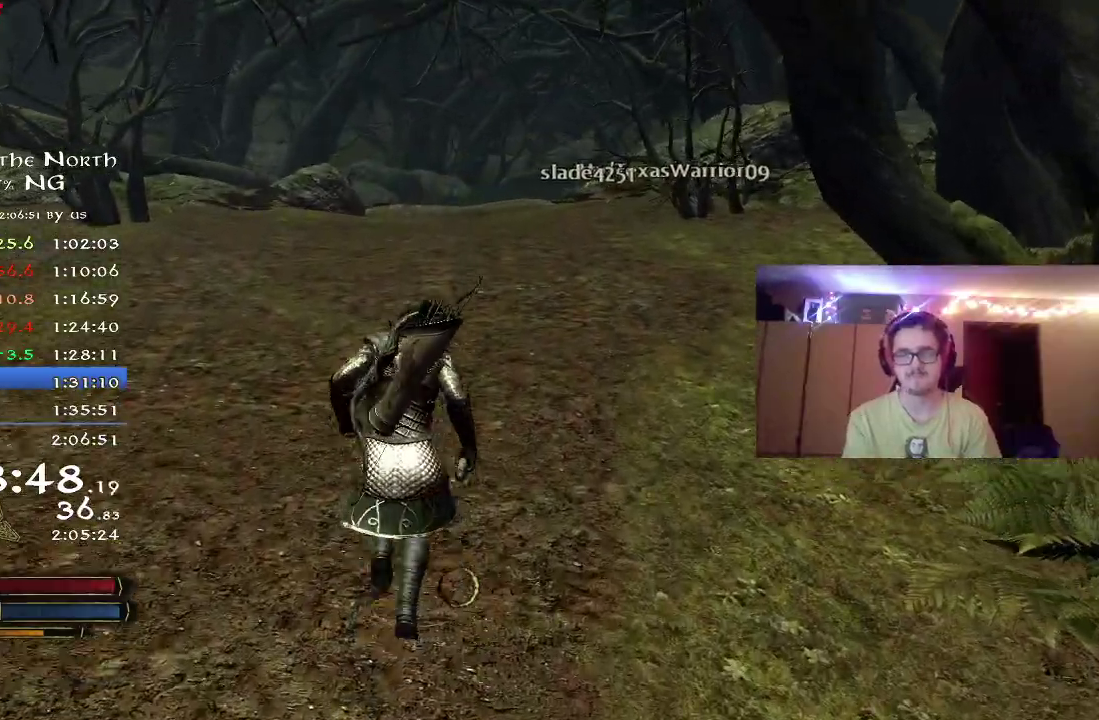
{"dt_ms": 400, "buttons": ["R2"], "left_stick": "up", "right_stick": "center", "button_events": []}
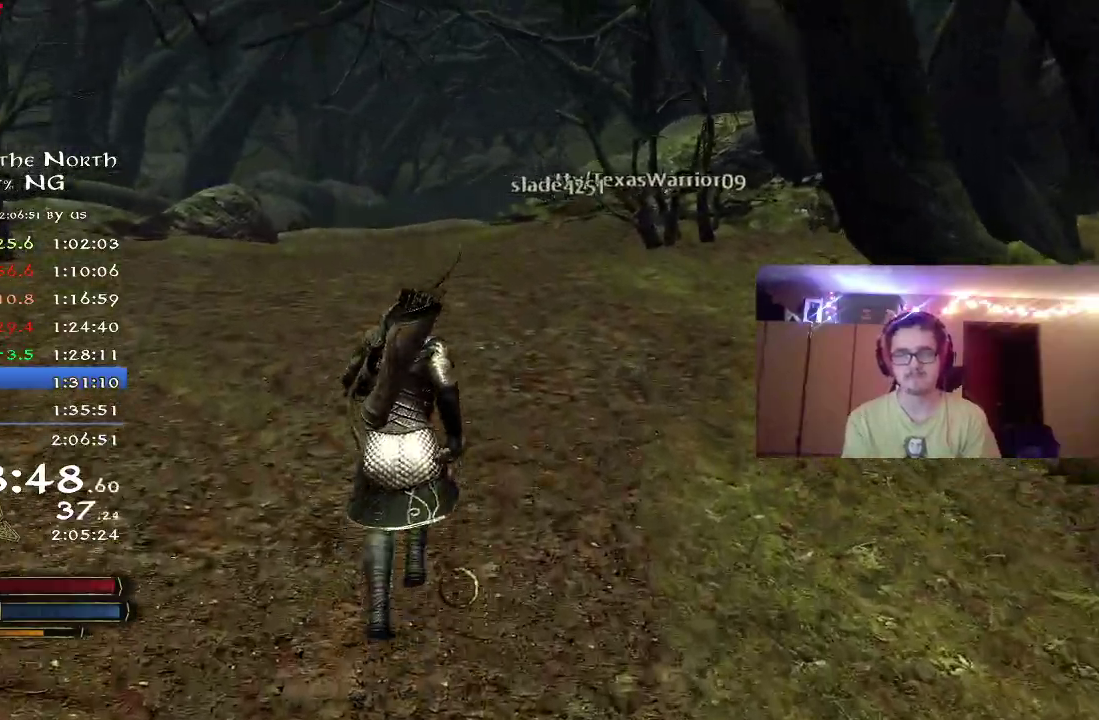
{"dt_ms": 400, "buttons": ["R2"], "left_stick": "up", "right_stick": "center", "button_events": []}
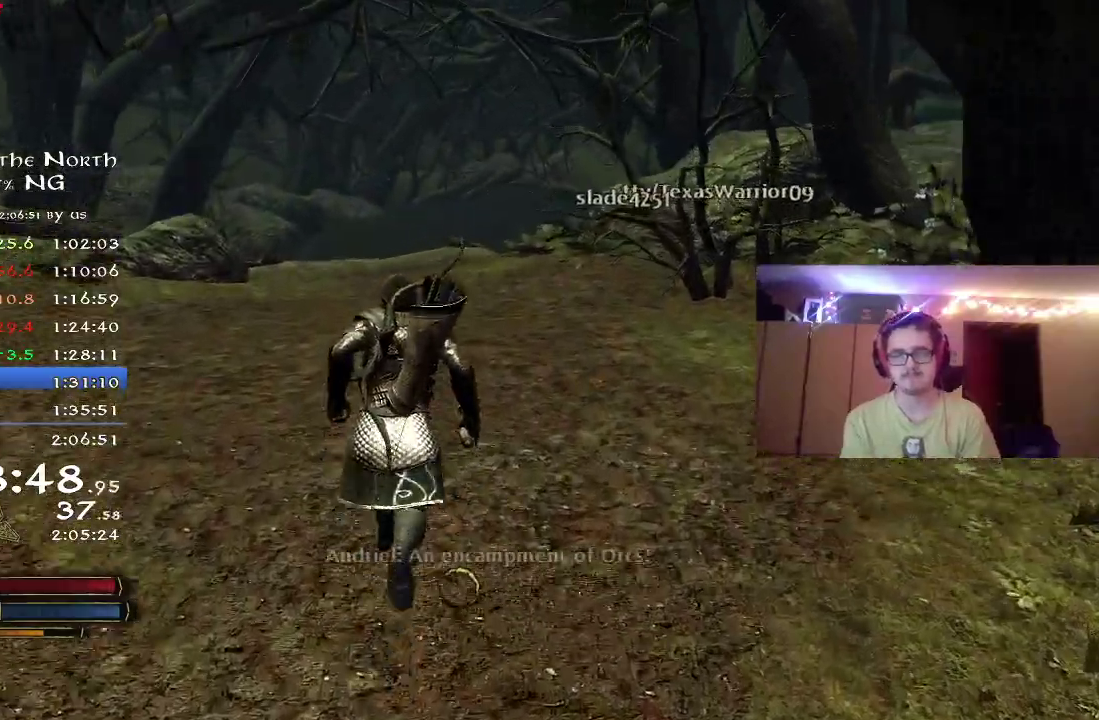
{"dt_ms": 700, "buttons": ["R2"], "left_stick": "up", "right_stick": "center", "button_events": []}
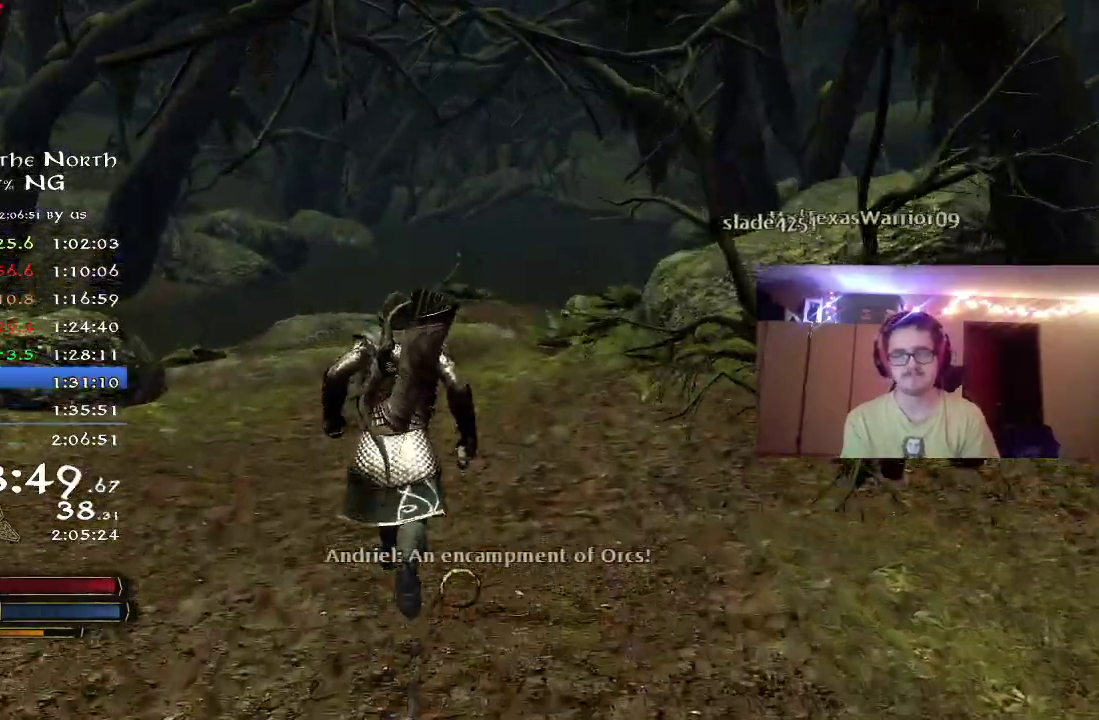
{"dt_ms": 400, "buttons": ["R2"], "left_stick": "up-left", "right_stick": "right", "button_events": []}
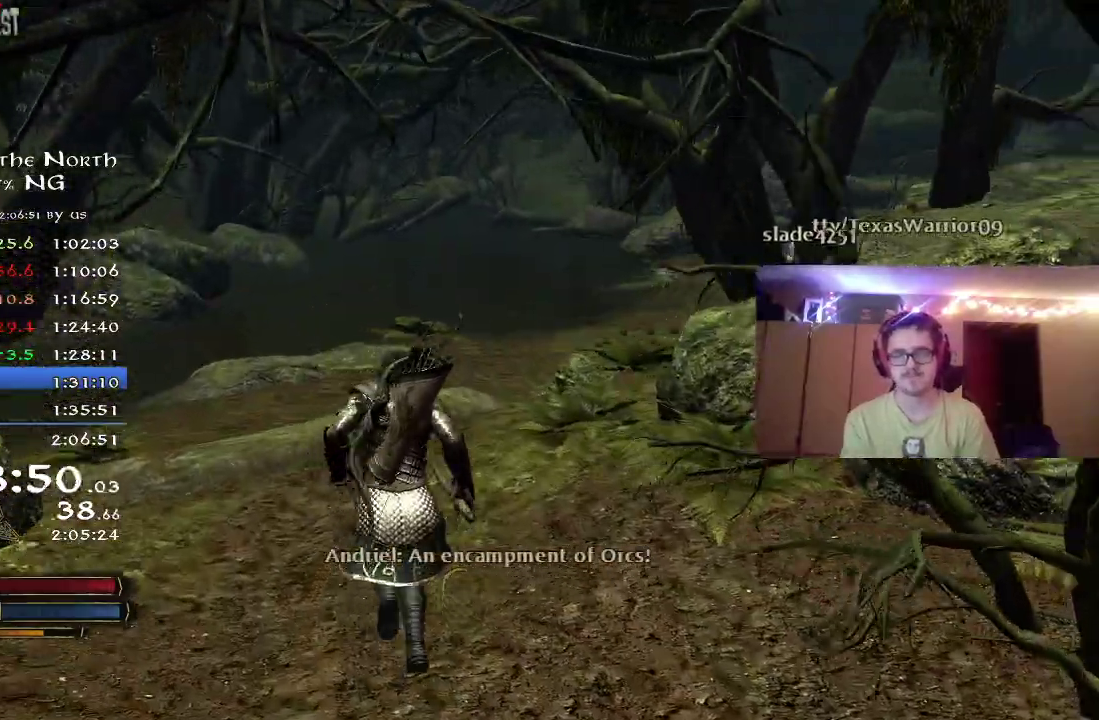
{"dt_ms": 400, "buttons": ["R2"], "left_stick": "up-left", "right_stick": "right", "button_events": []}
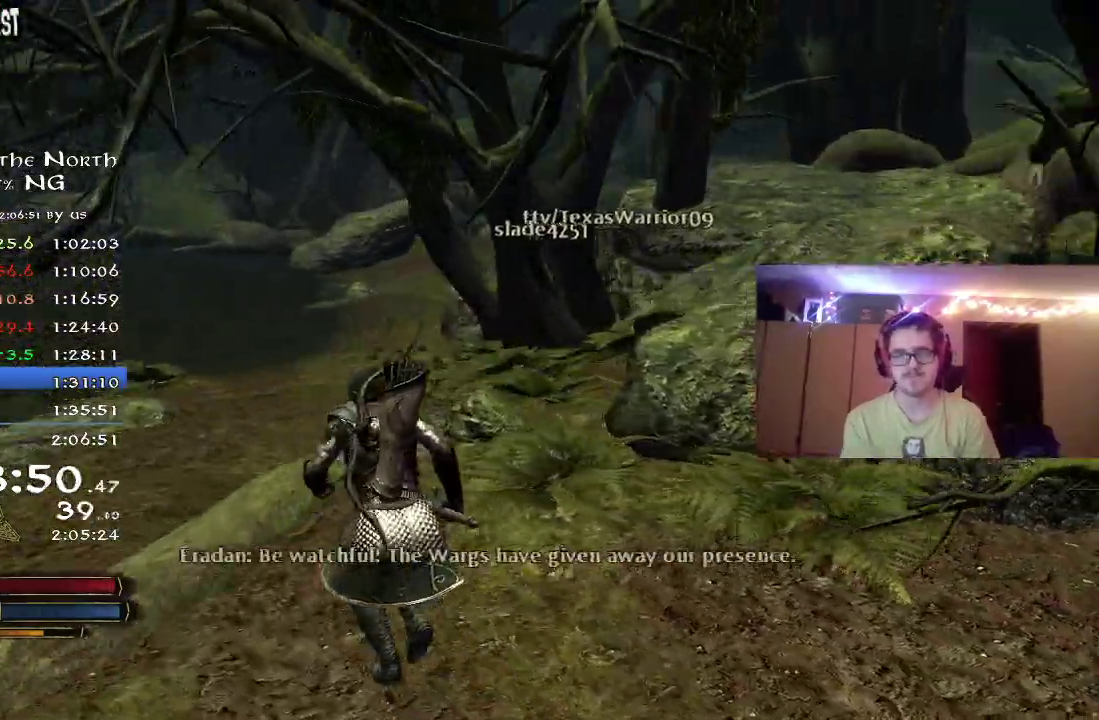
{"dt_ms": 800, "buttons": ["R2"], "left_stick": "up-left", "right_stick": "center", "button_events": [[283, "B", "down"], [483, "B", "up"]]}
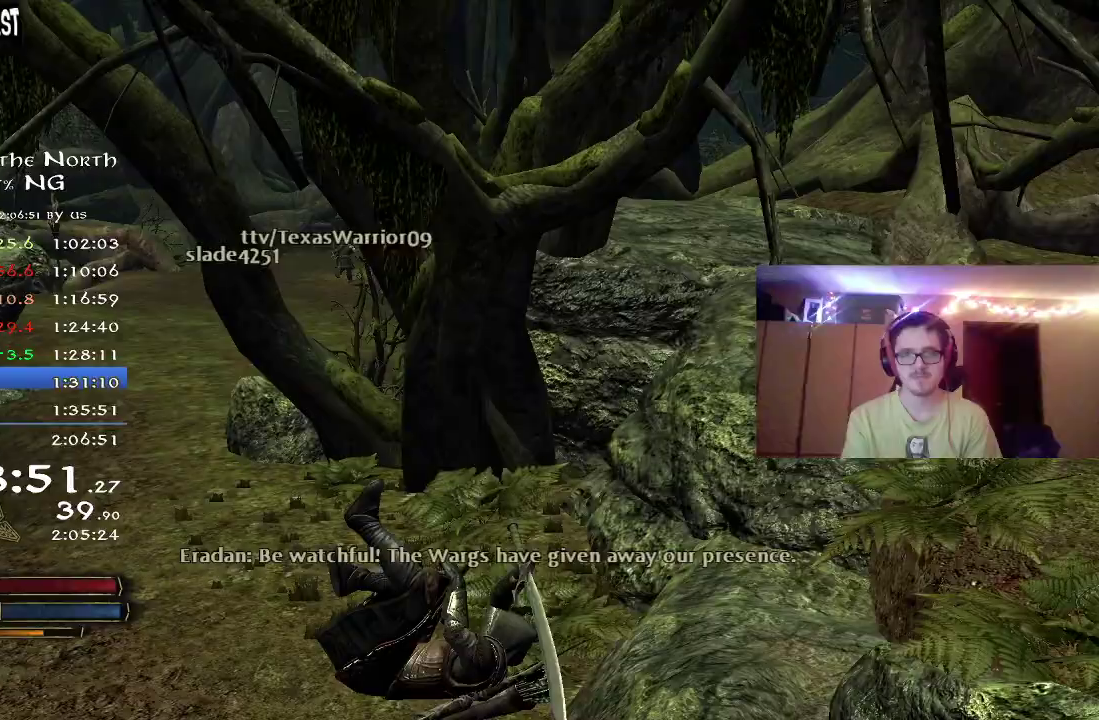
{"dt_ms": 300, "buttons": ["R2"], "left_stick": "up-left", "right_stick": "center", "button_events": []}
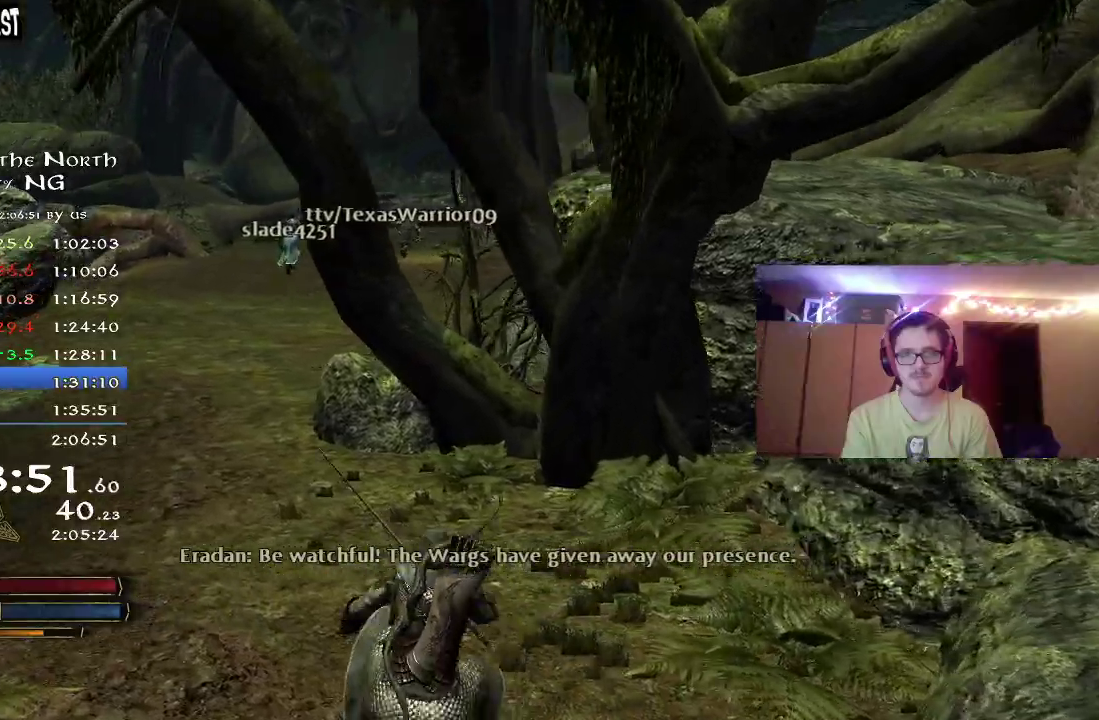
{"dt_ms": 500, "buttons": ["R2"], "left_stick": "up-left", "right_stick": "center", "button_events": []}
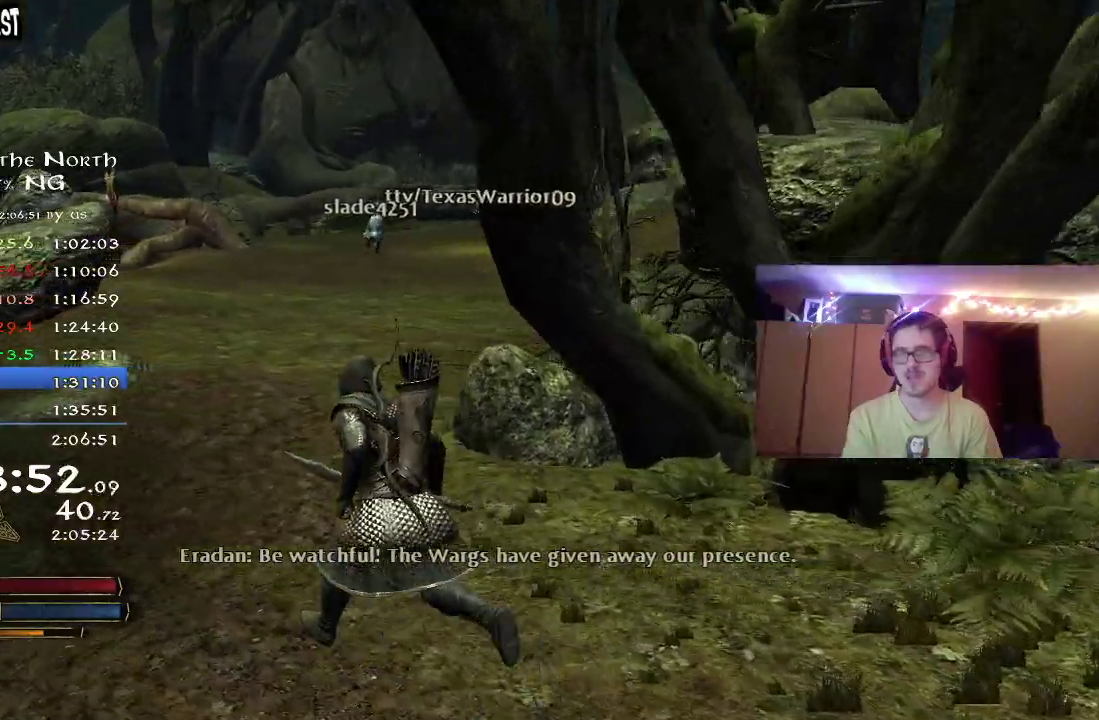
{"dt_ms": 500, "buttons": ["R2"], "left_stick": "up-left", "right_stick": "center", "button_events": []}
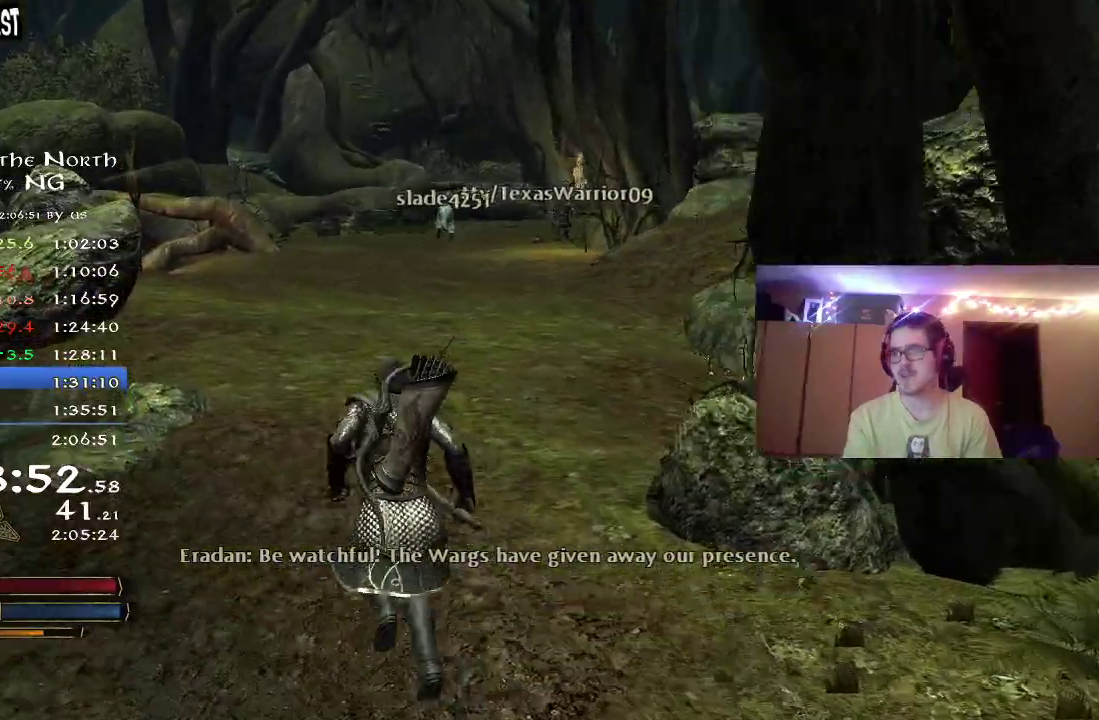
{"dt_ms": 400, "buttons": ["R2"], "left_stick": "up", "right_stick": "up-right", "button_events": []}
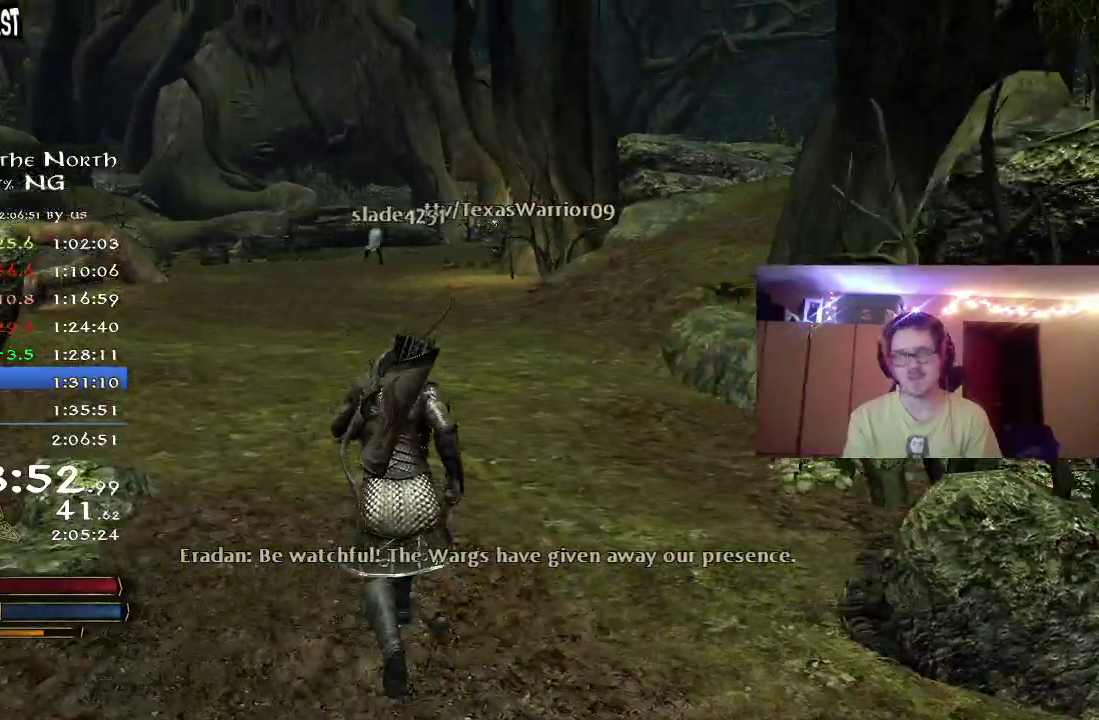
{"dt_ms": 800, "buttons": ["R2"], "left_stick": "up", "right_stick": "center", "button_events": []}
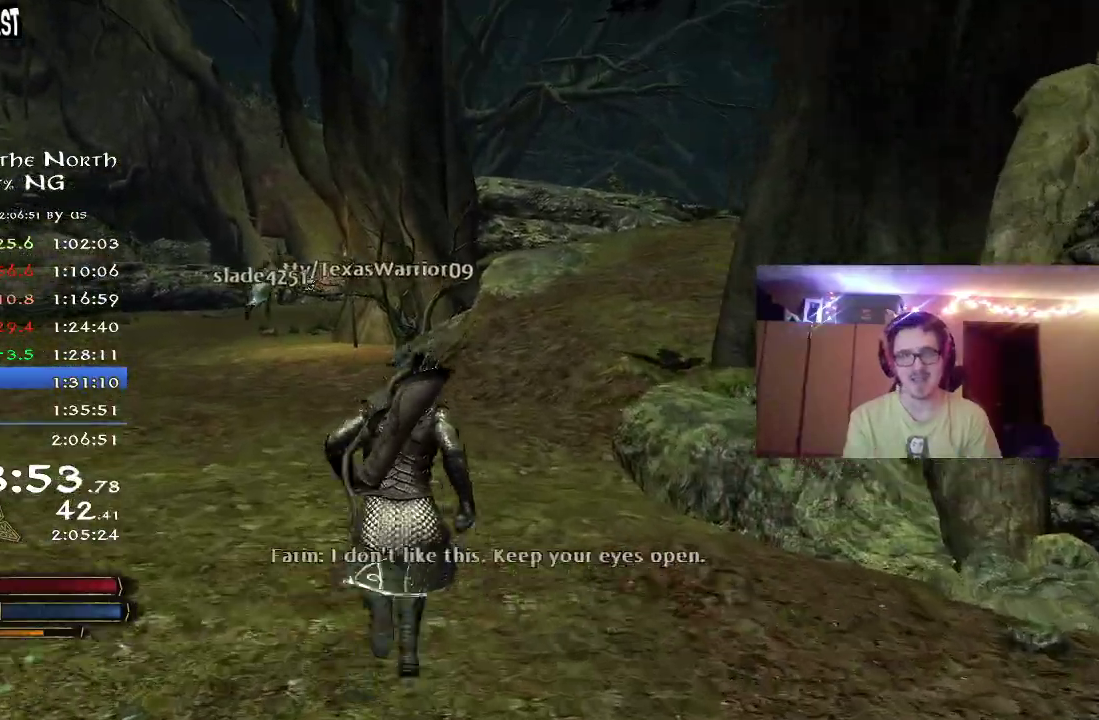
{"dt_ms": 300, "buttons": ["R2"], "left_stick": "up-left", "right_stick": "center", "button_events": []}
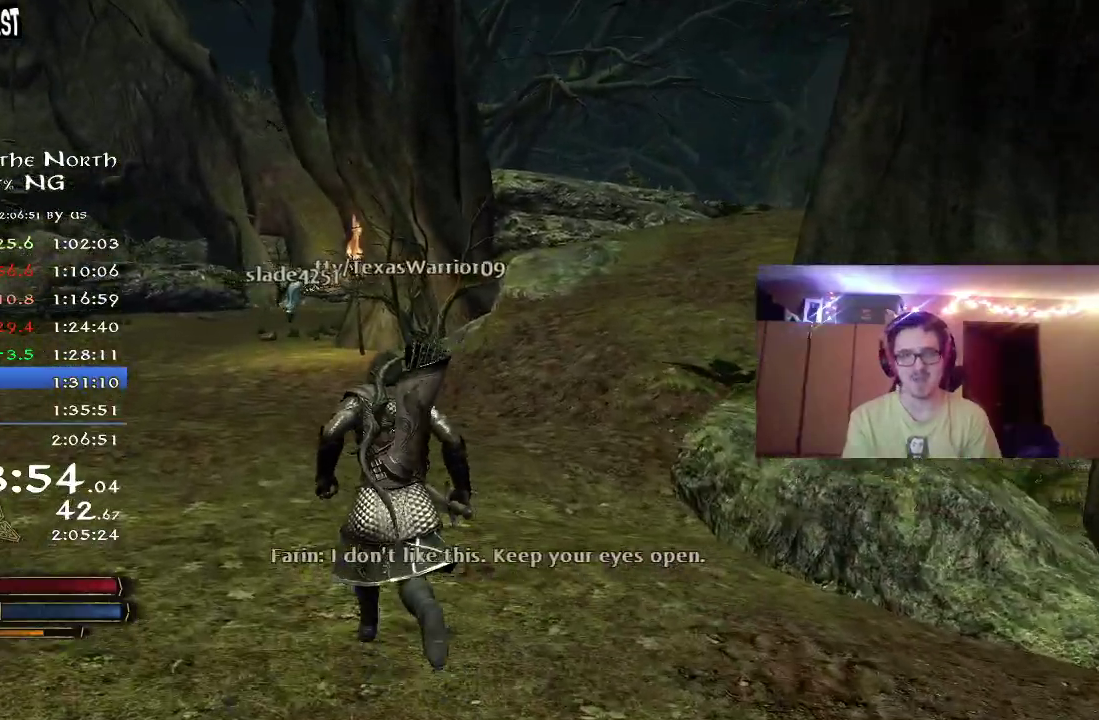
{"dt_ms": 500, "buttons": ["R2"], "left_stick": "up", "right_stick": "right", "button_events": []}
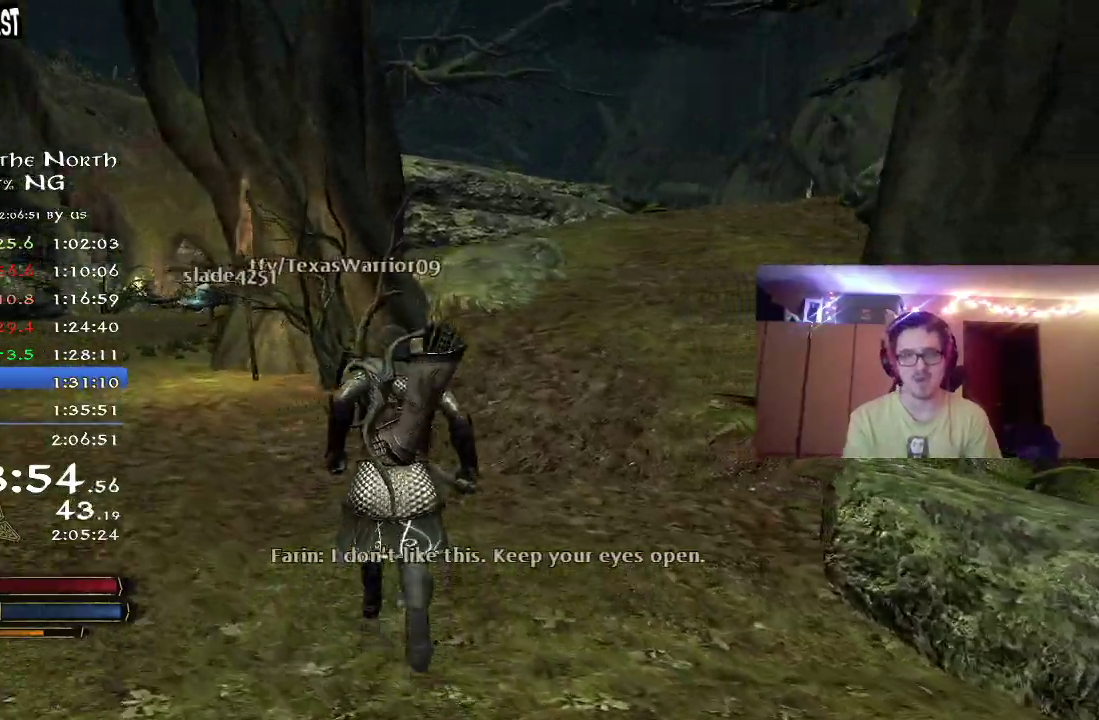
{"dt_ms": 500, "buttons": ["R2"], "left_stick": "up", "right_stick": "down-right", "button_events": []}
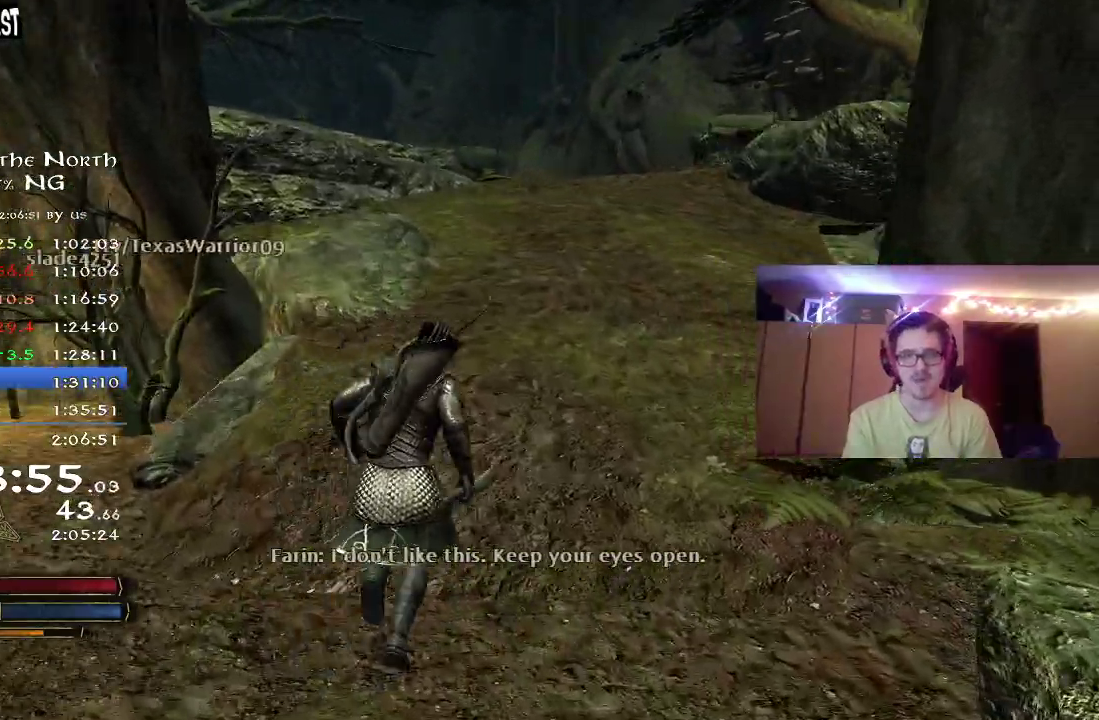
{"dt_ms": 300, "buttons": ["R2"], "left_stick": "up", "right_stick": "center", "button_events": []}
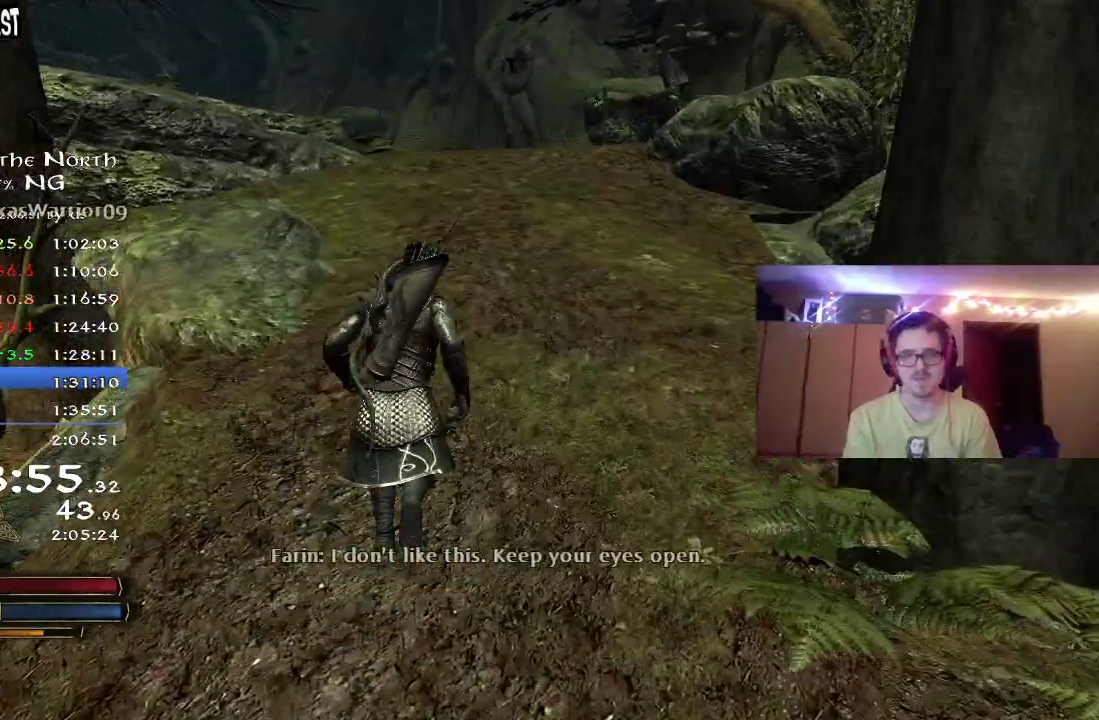
{"dt_ms": 700, "buttons": ["R2"], "left_stick": "up", "right_stick": "center", "button_events": []}
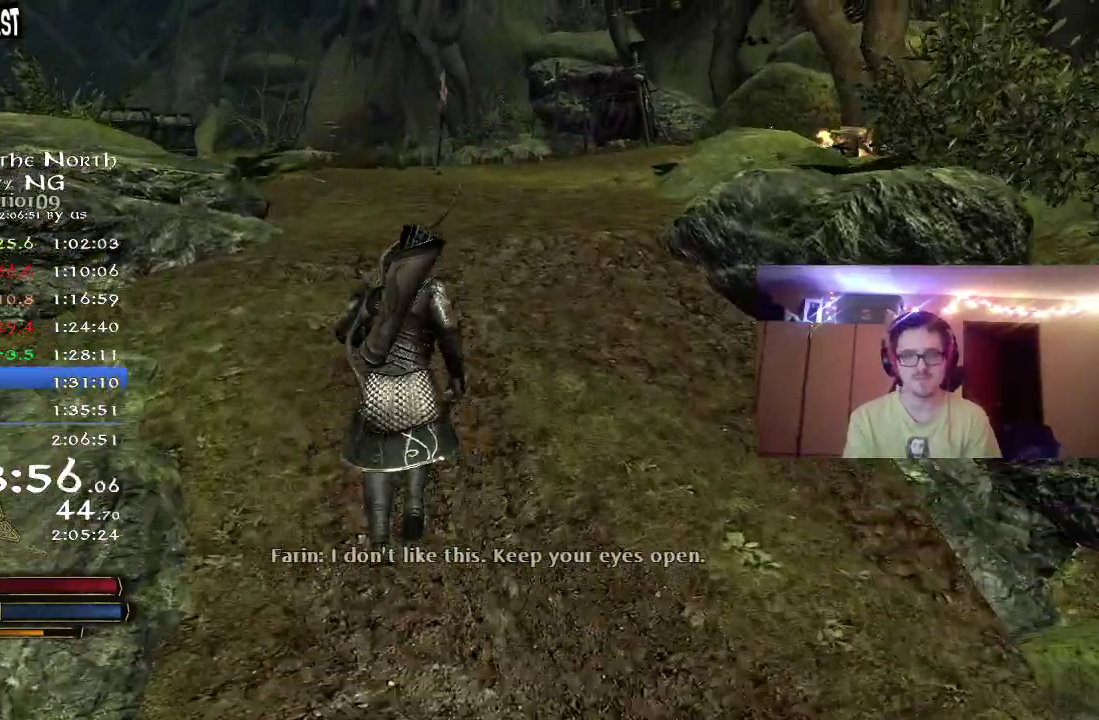
{"dt_ms": 500, "buttons": ["R2"], "left_stick": "up", "right_stick": "center", "button_events": []}
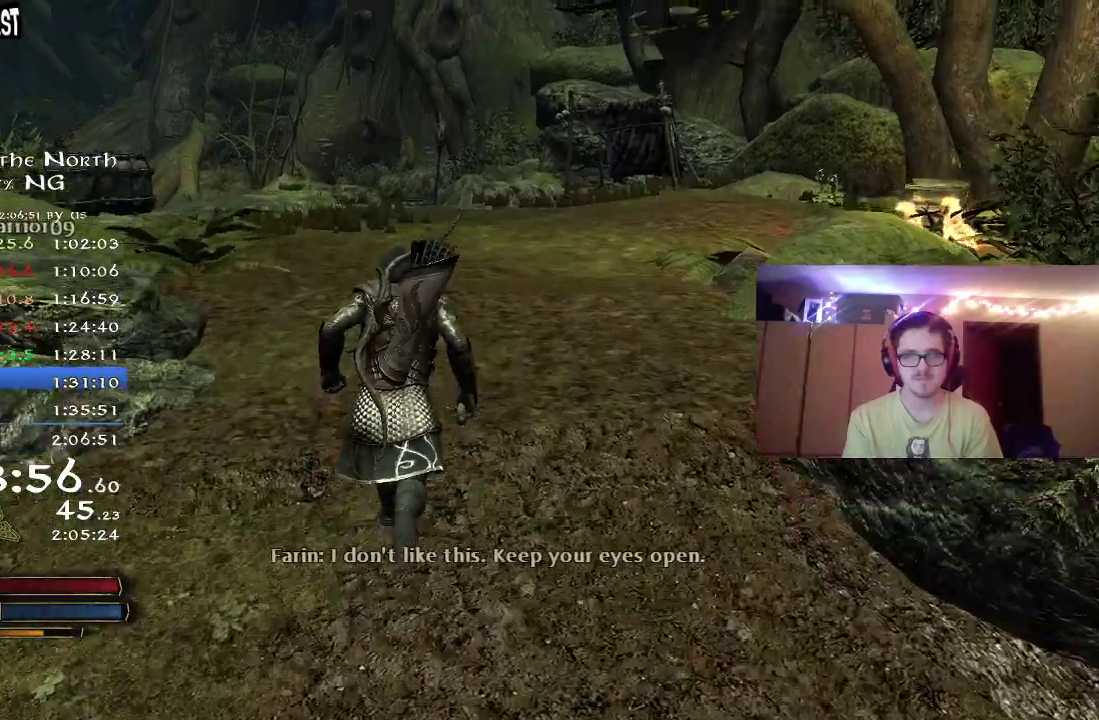
{"dt_ms": 300, "buttons": ["R2"], "left_stick": "up", "right_stick": "center", "button_events": []}
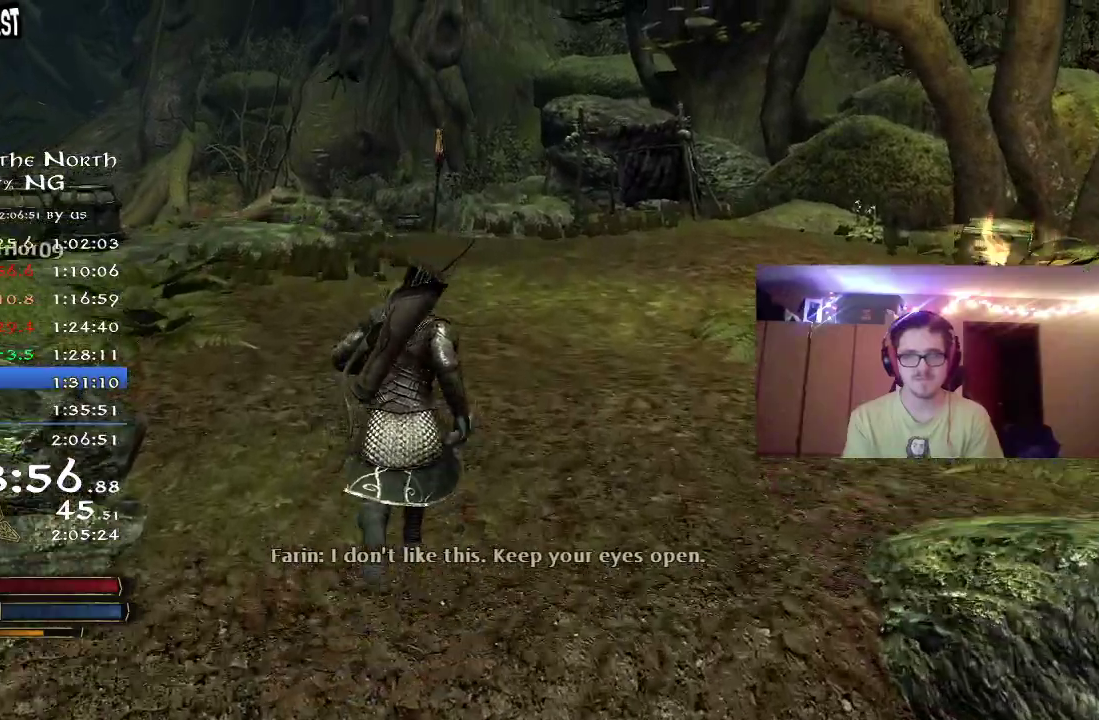
{"dt_ms": 800, "buttons": ["R2"], "left_stick": "up-right", "right_stick": "up-left", "button_events": []}
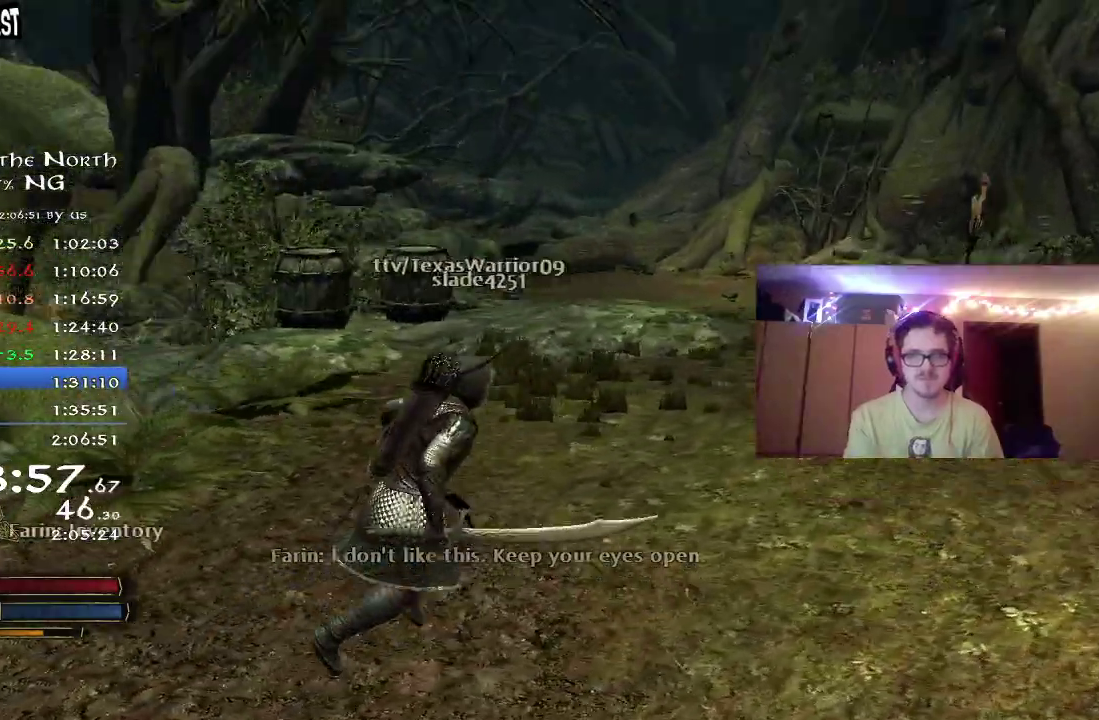
{"dt_ms": 400, "buttons": ["R2"], "left_stick": "up-right", "right_stick": "up-left", "button_events": []}